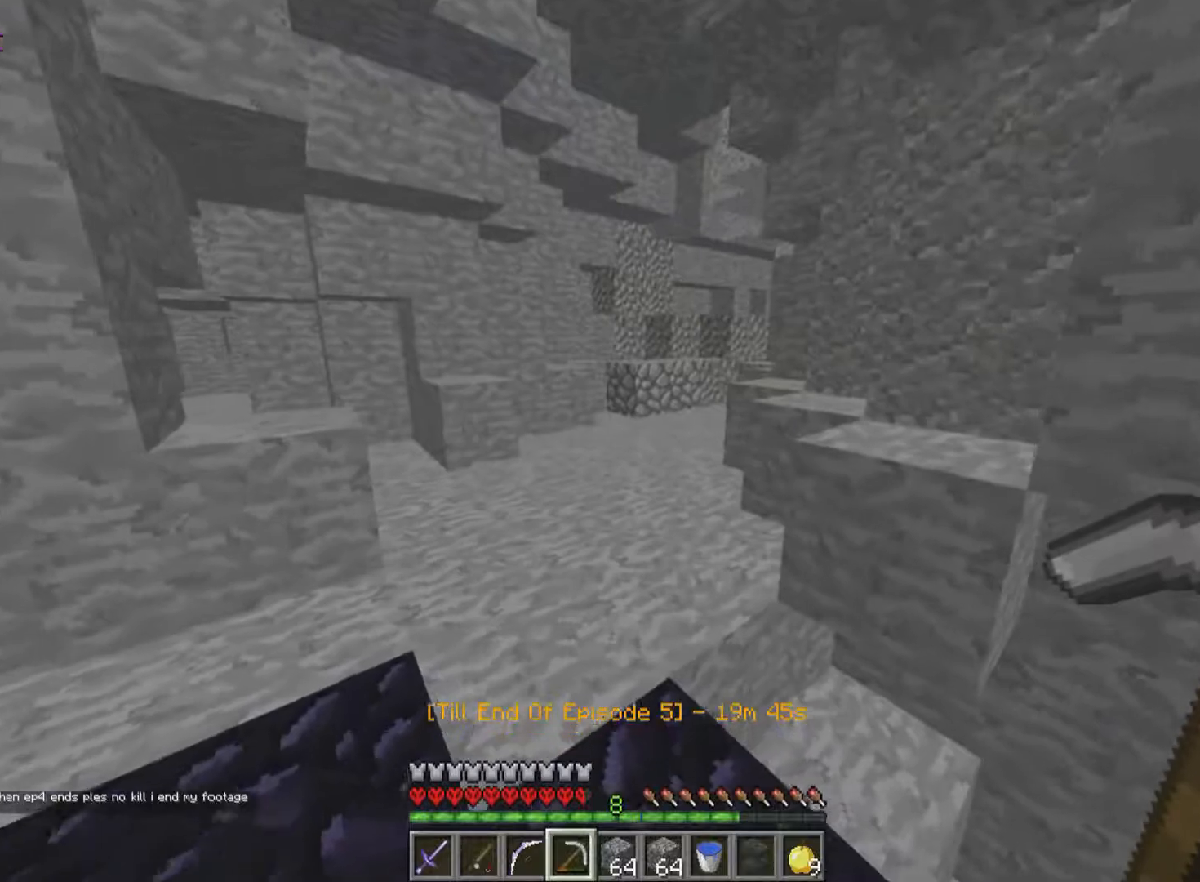
Gameplay with keyboard and mouse; each line is a JSON object with the keys and mouse buttons held at the frame after it. "events" lists presses ("down") and releases ("up") of "a", "d", "s", "w", "mouse_left" and "mouse_right" between this image and that frame as [ms after this image, input, new state], when the widget could be followed in between. "mouse_left", "mouse_right" = the "left", "right" buttons of the "mouse" list. No other keys are recorded. Fast repeated clicks can show as one long hold. Mouse movement is not recorded.
{"keys": ["w"], "mouse": [], "events": []}
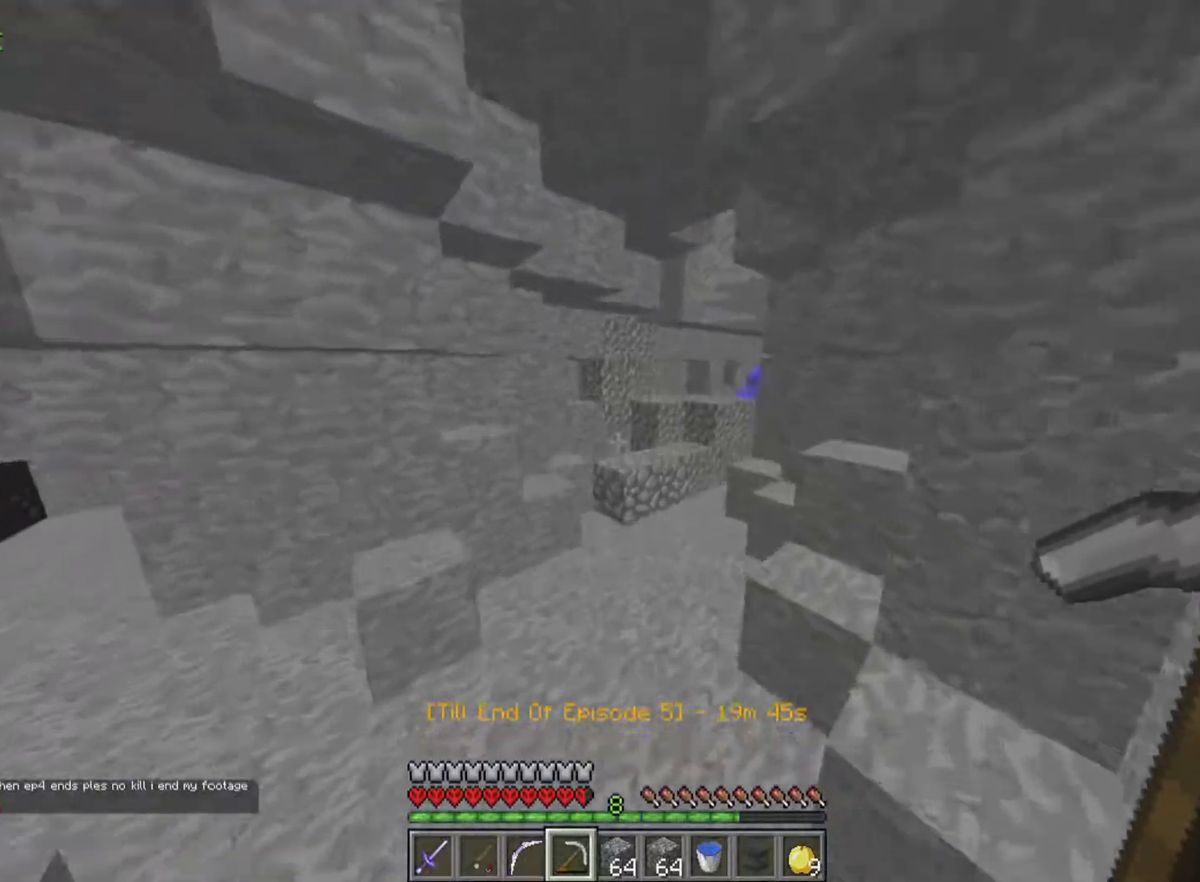
{"keys": ["w"], "mouse": [], "events": []}
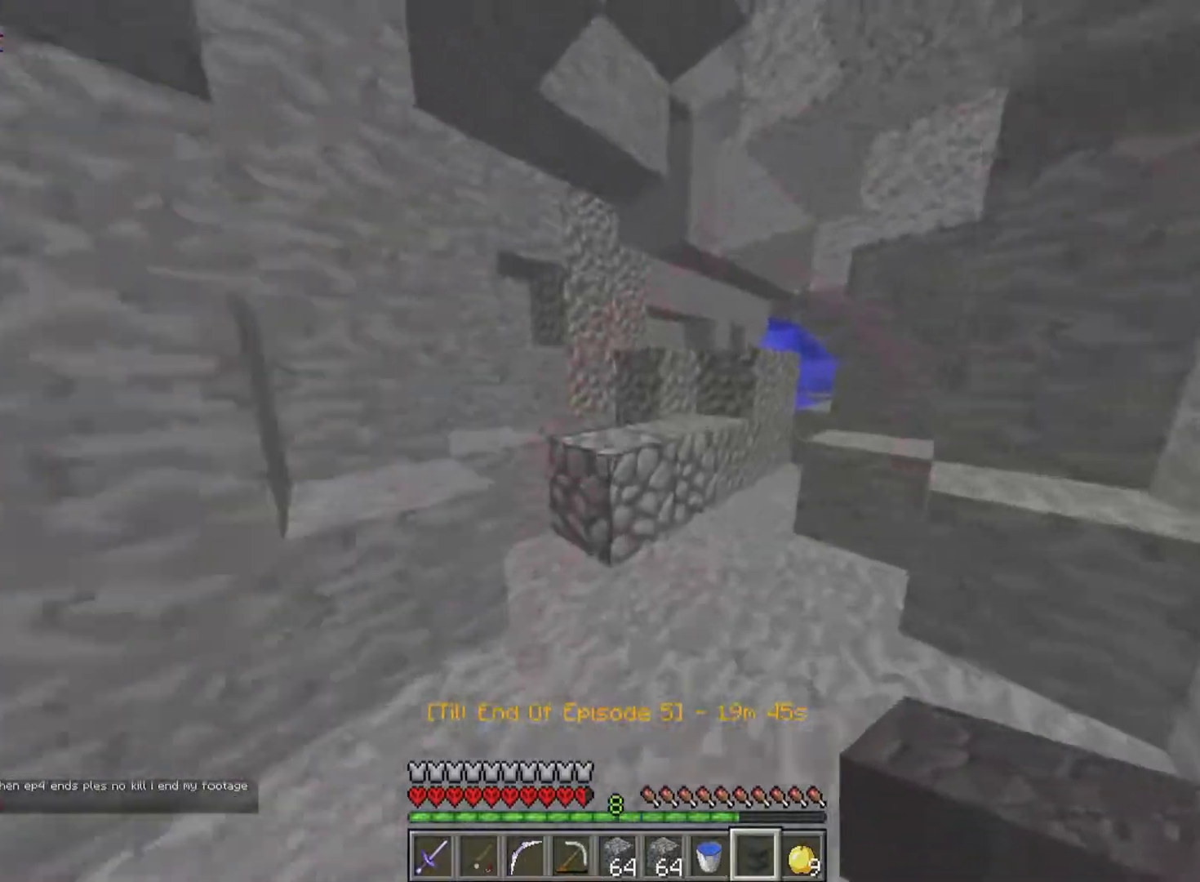
{"keys": ["w"], "mouse": [], "events": []}
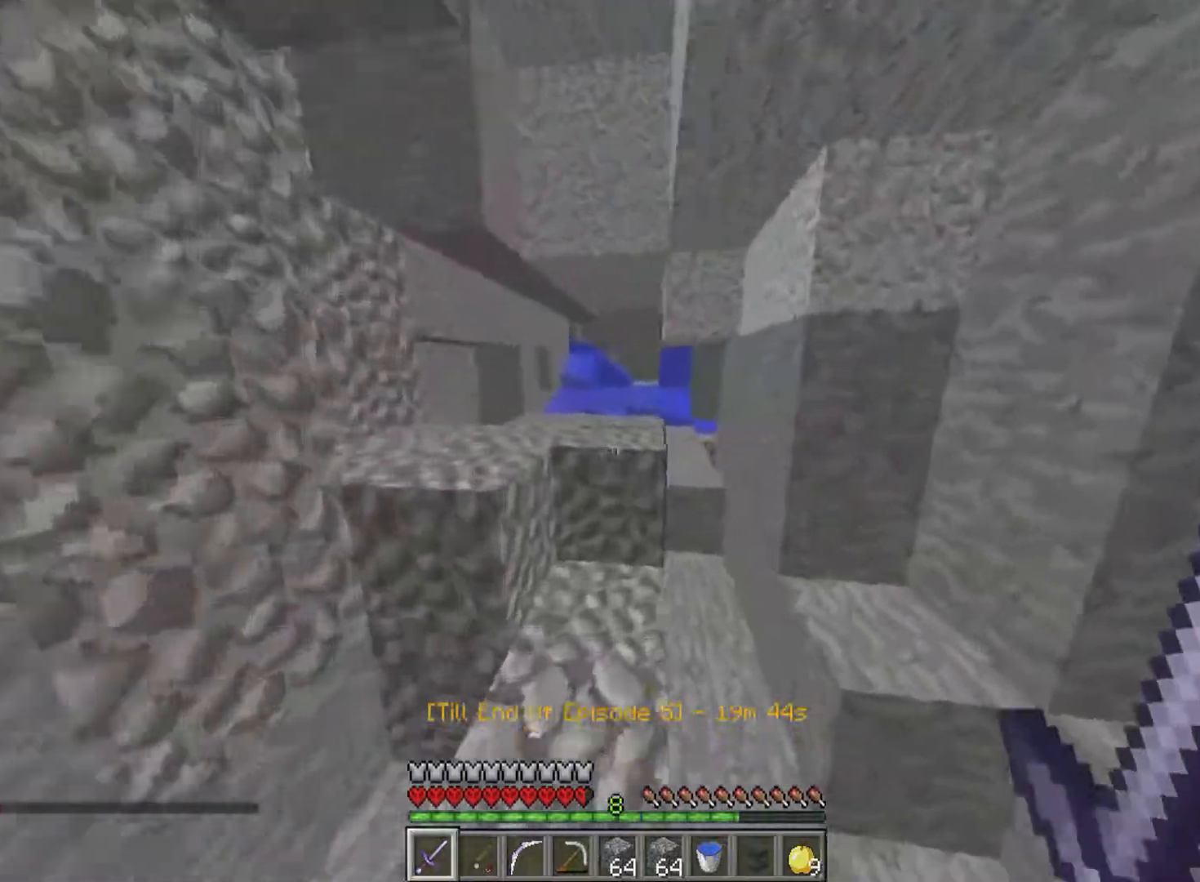
{"keys": ["w"], "mouse": [], "events": []}
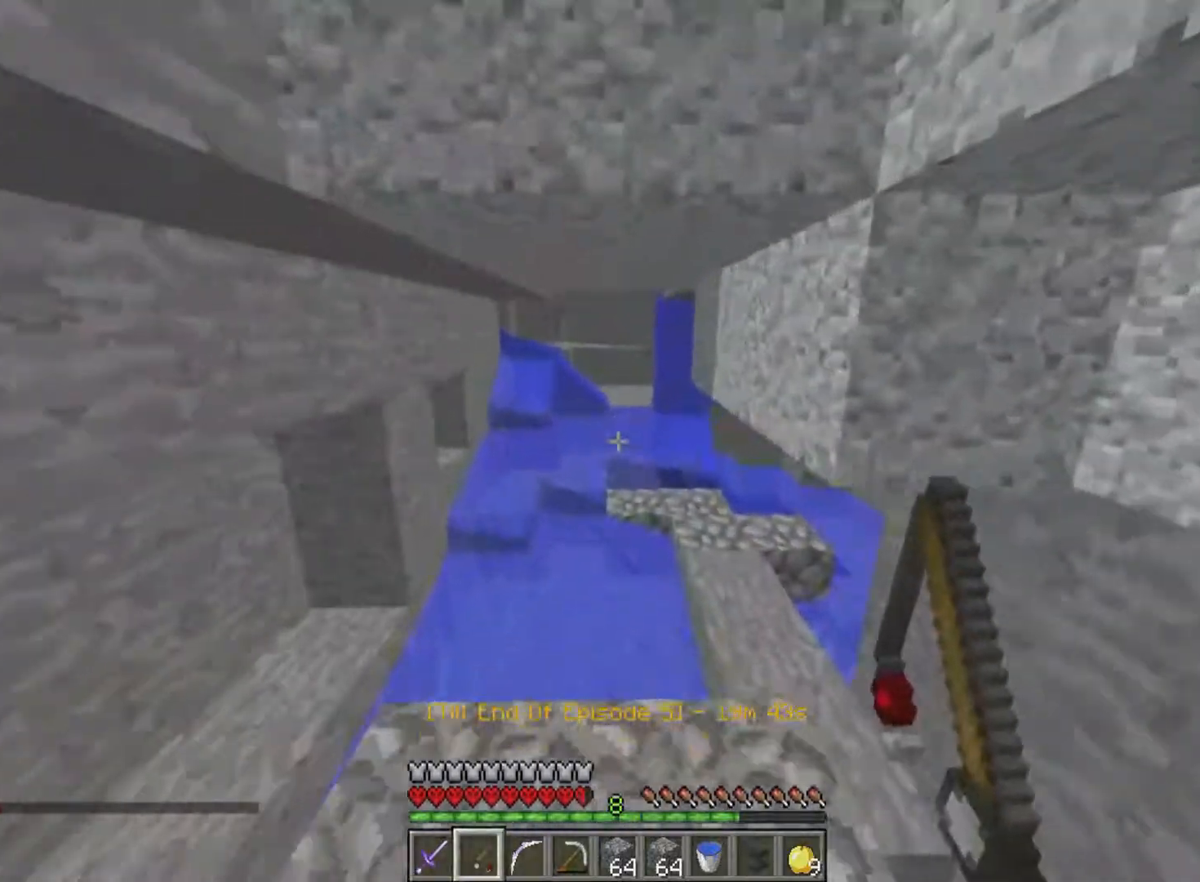
{"keys": ["d", "w"], "mouse": [], "events": [[467, "d", "down"]]}
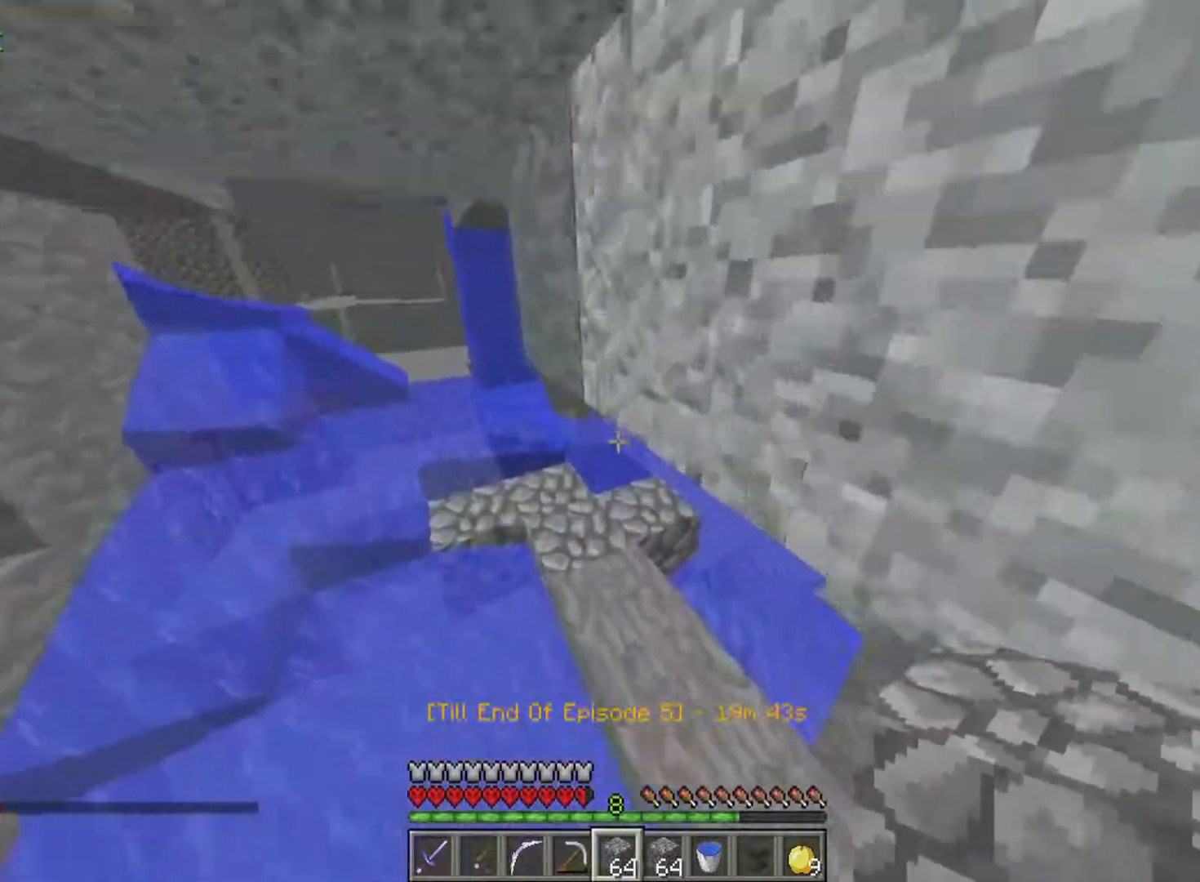
{"keys": ["w"], "mouse": [], "events": [[167, "d", "up"], [317, "w", "up"], [450, "w", "down"]]}
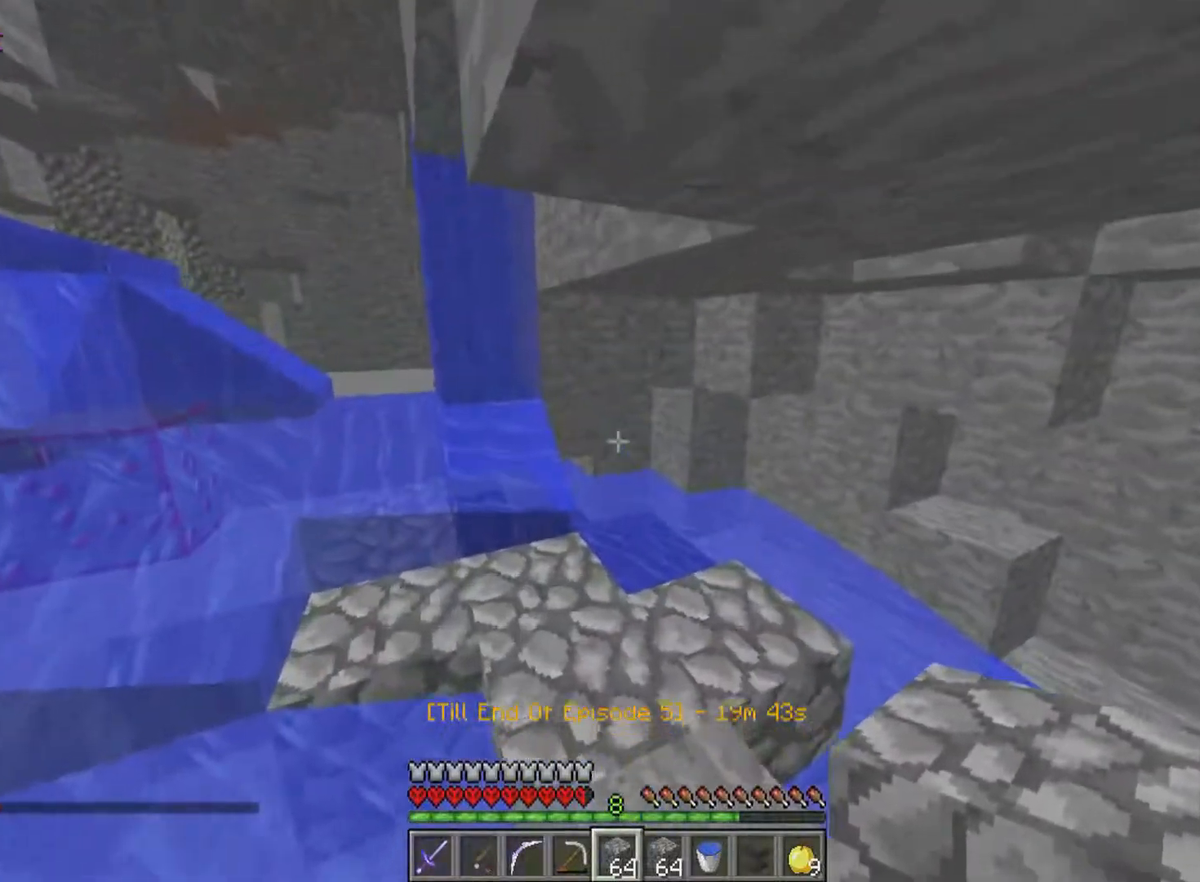
{"keys": ["w"], "mouse": [], "events": []}
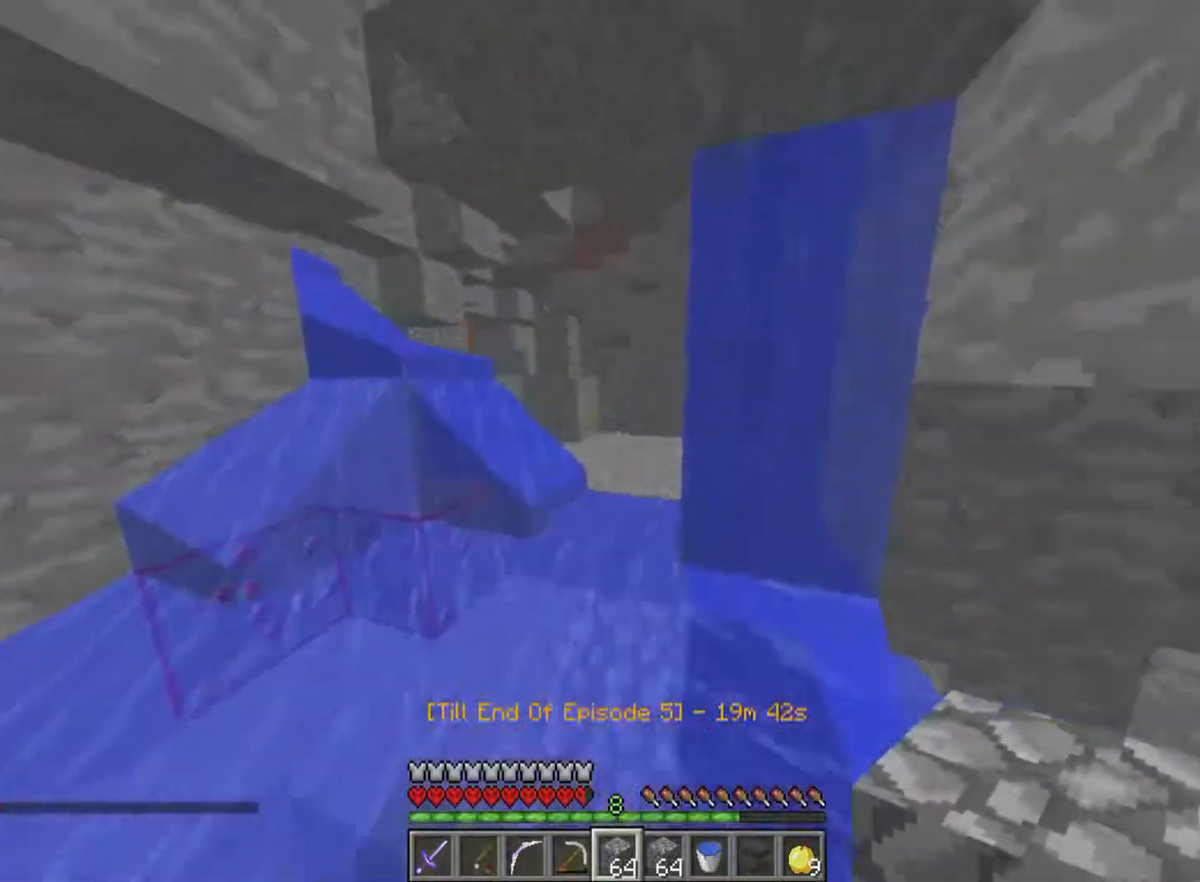
{"keys": ["d", "w"], "mouse": [], "events": [[417, "d", "down"]]}
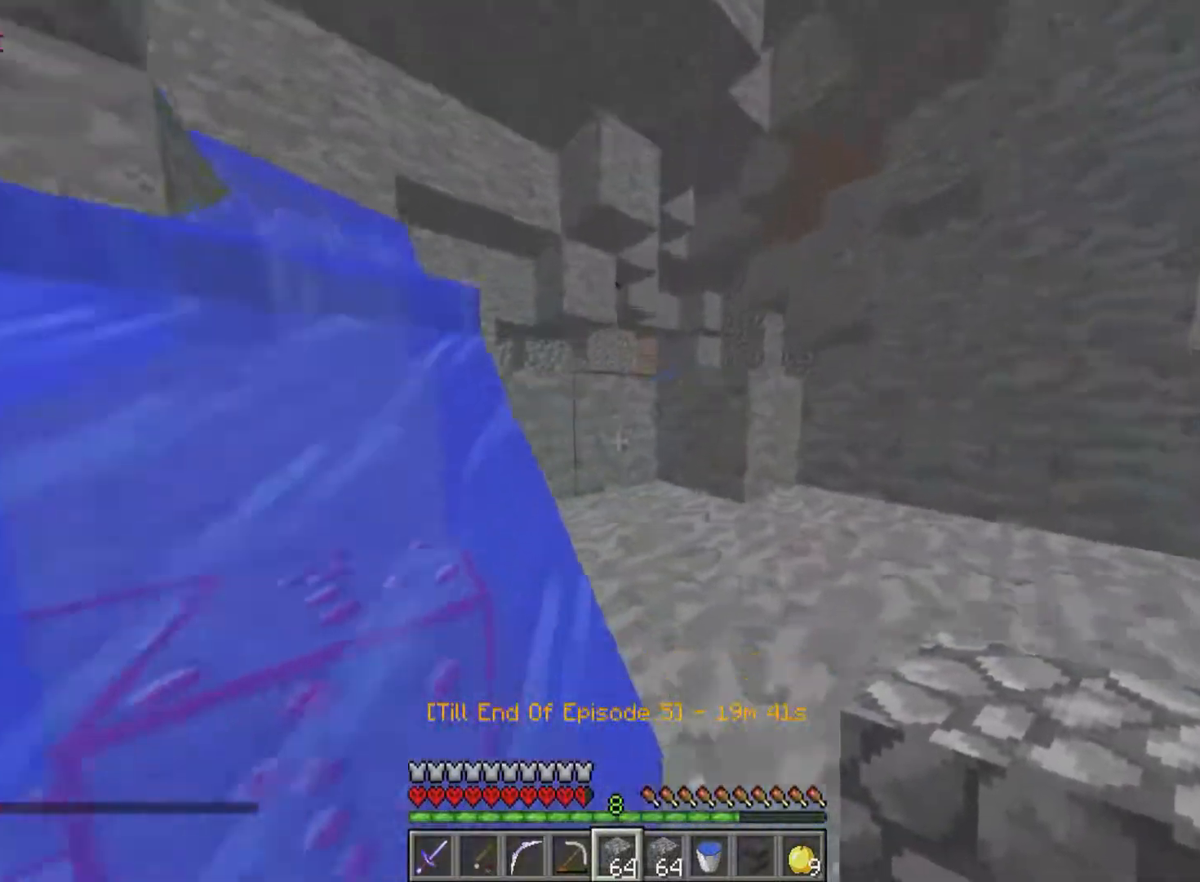
{"keys": ["d", "w"], "mouse": [], "events": []}
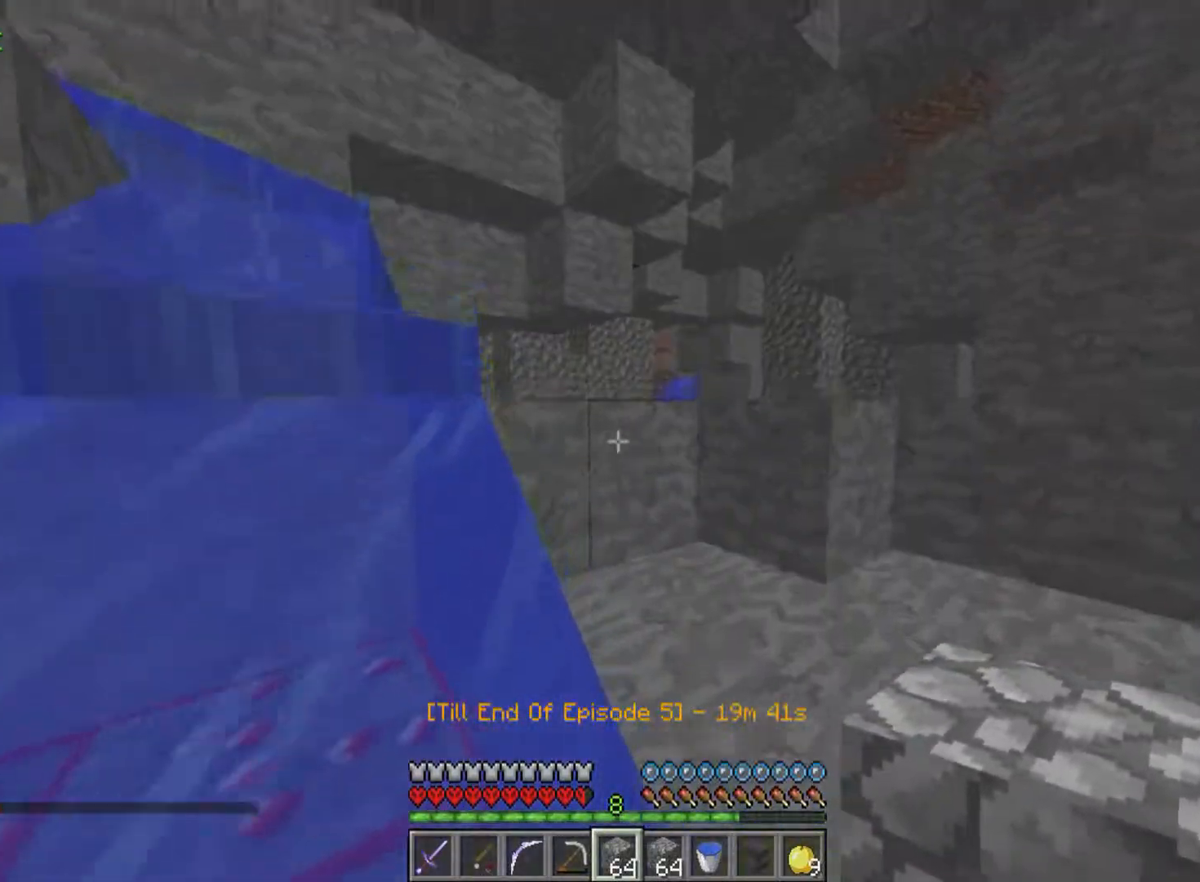
{"keys": ["d", "w"], "mouse": [], "events": []}
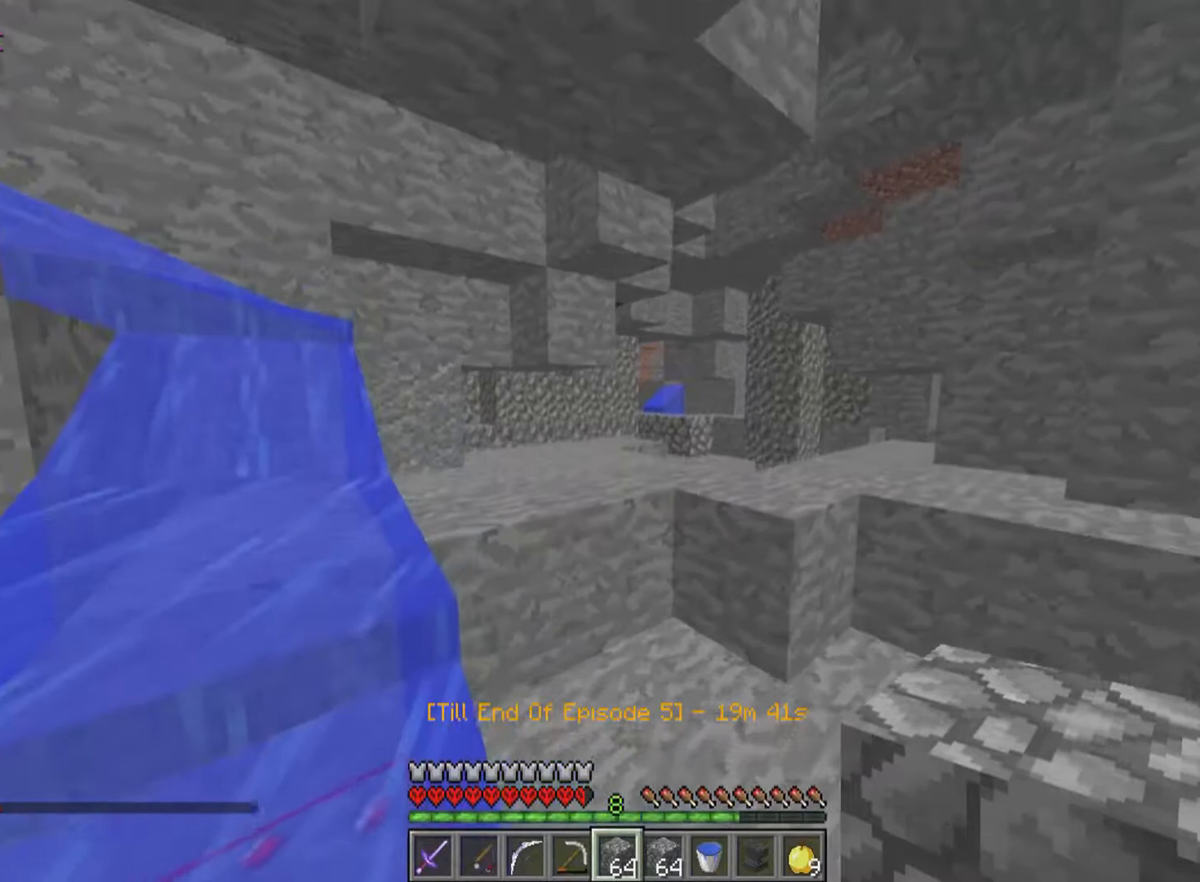
{"keys": ["d", "w"], "mouse": [], "events": []}
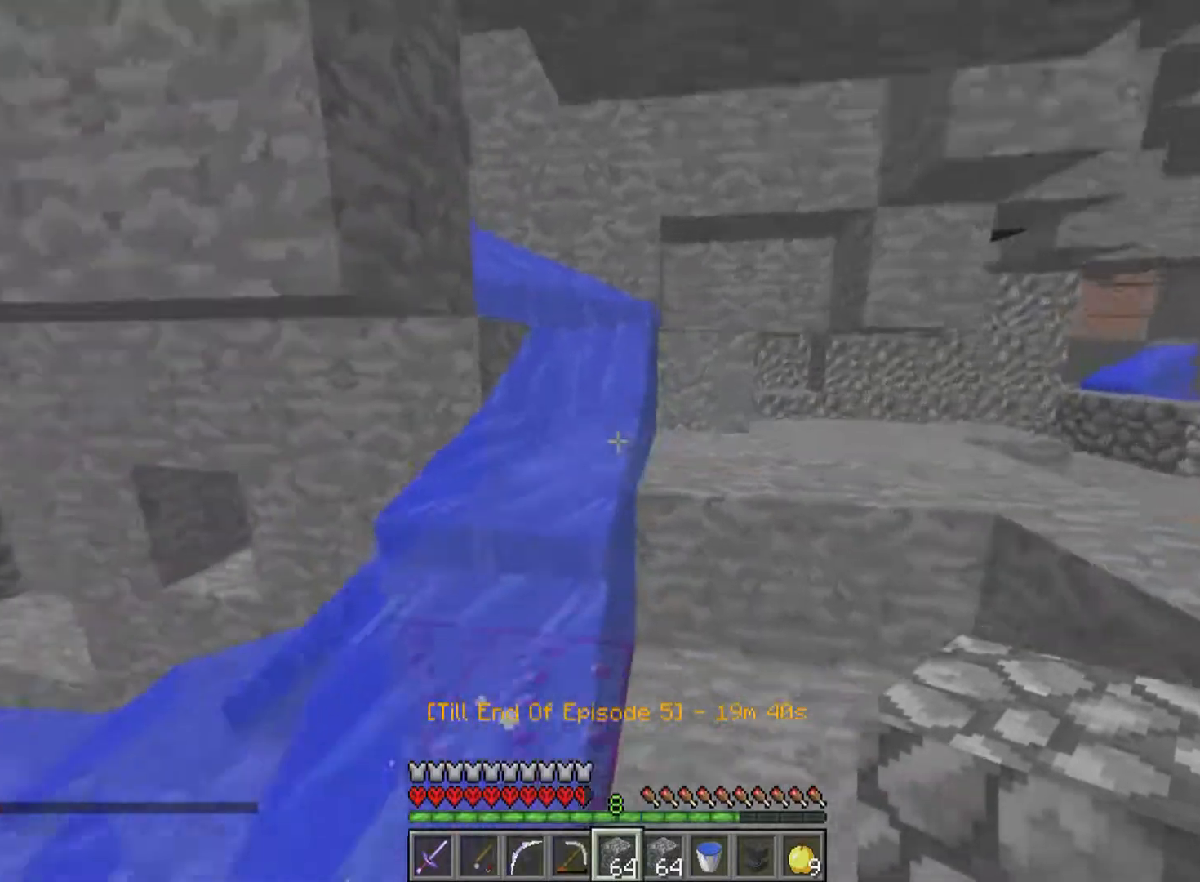
{"keys": [], "mouse": [], "events": [[317, "d", "up"], [367, "w", "up"]]}
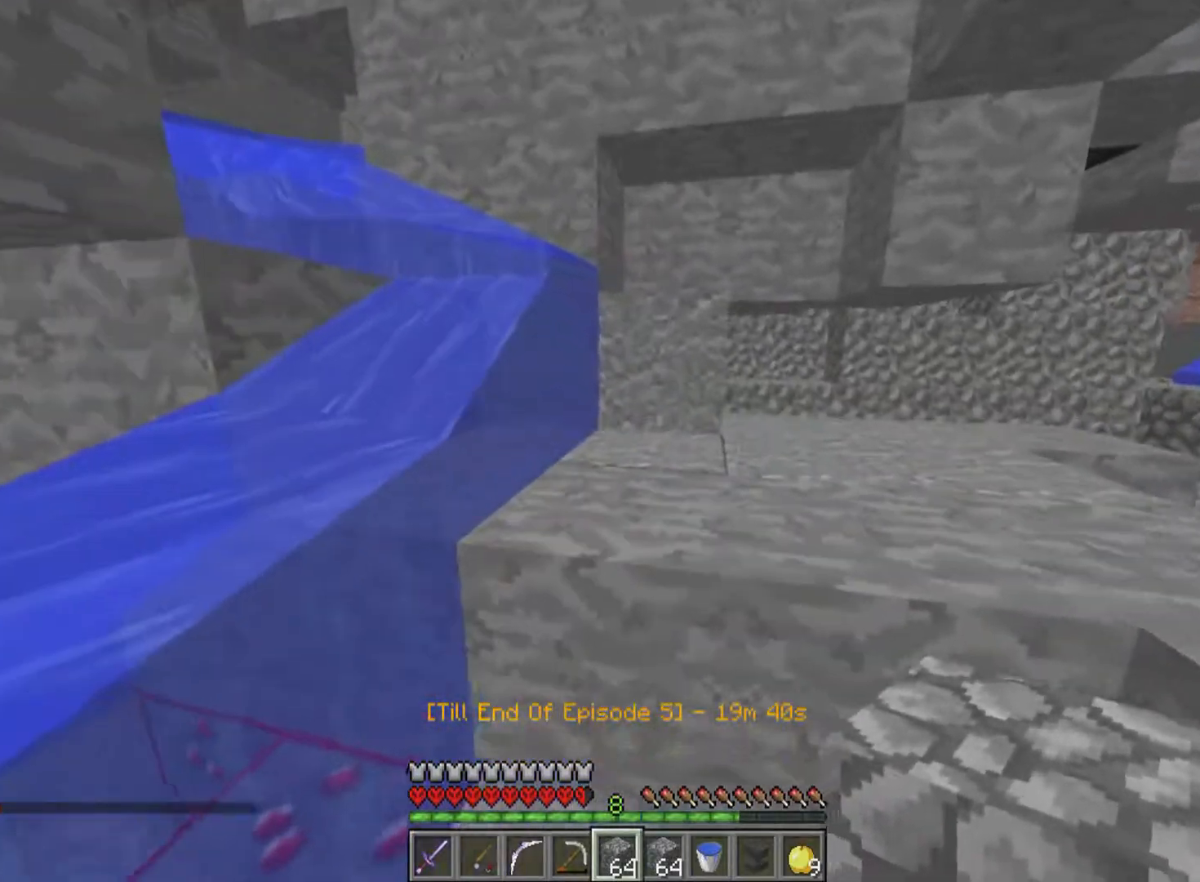
{"keys": [], "mouse": [], "events": [[17, "mouse_right", "down"], [117, "mouse_right", "up"], [267, "mouse_right", "down"], [367, "mouse_right", "up"]]}
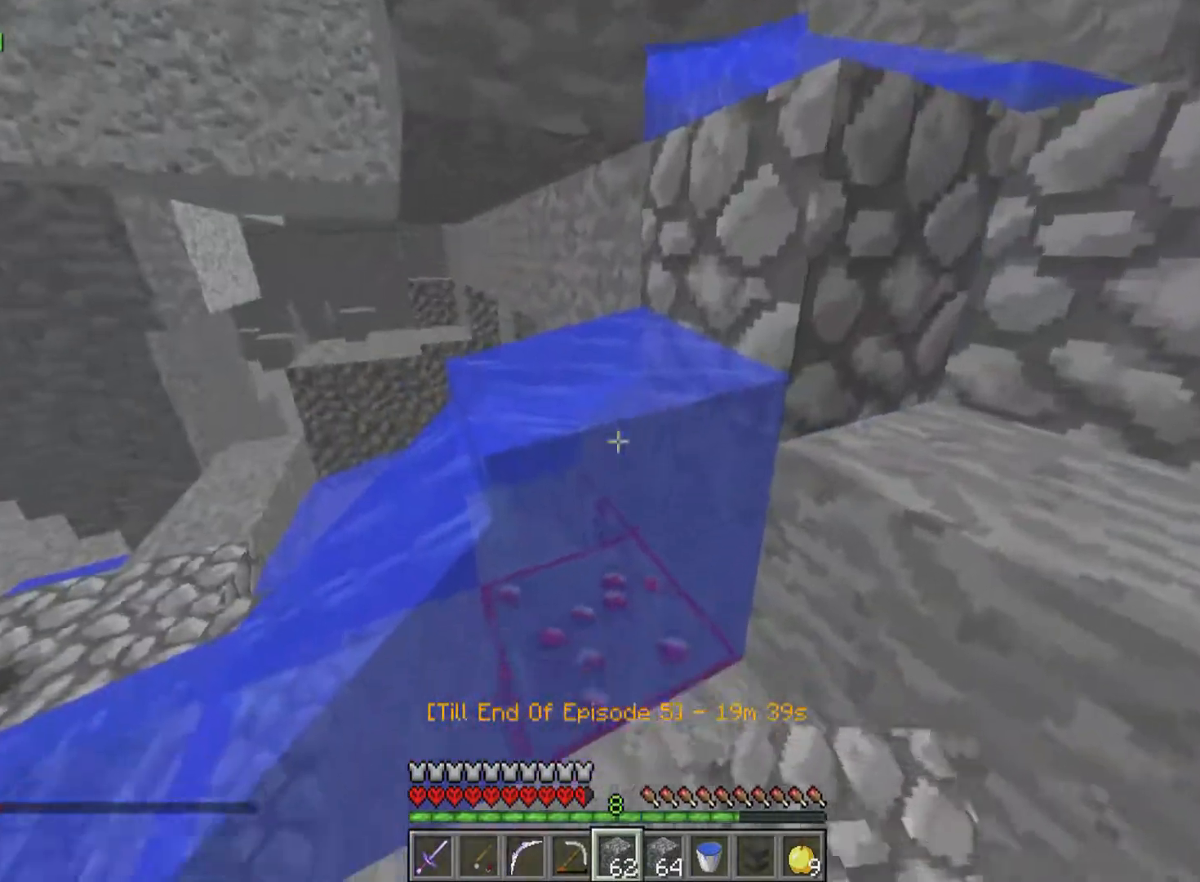
{"keys": [], "mouse": ["left"], "events": [[67, "a", "down"], [267, "a", "up"], [383, "mouse_left", "down"]]}
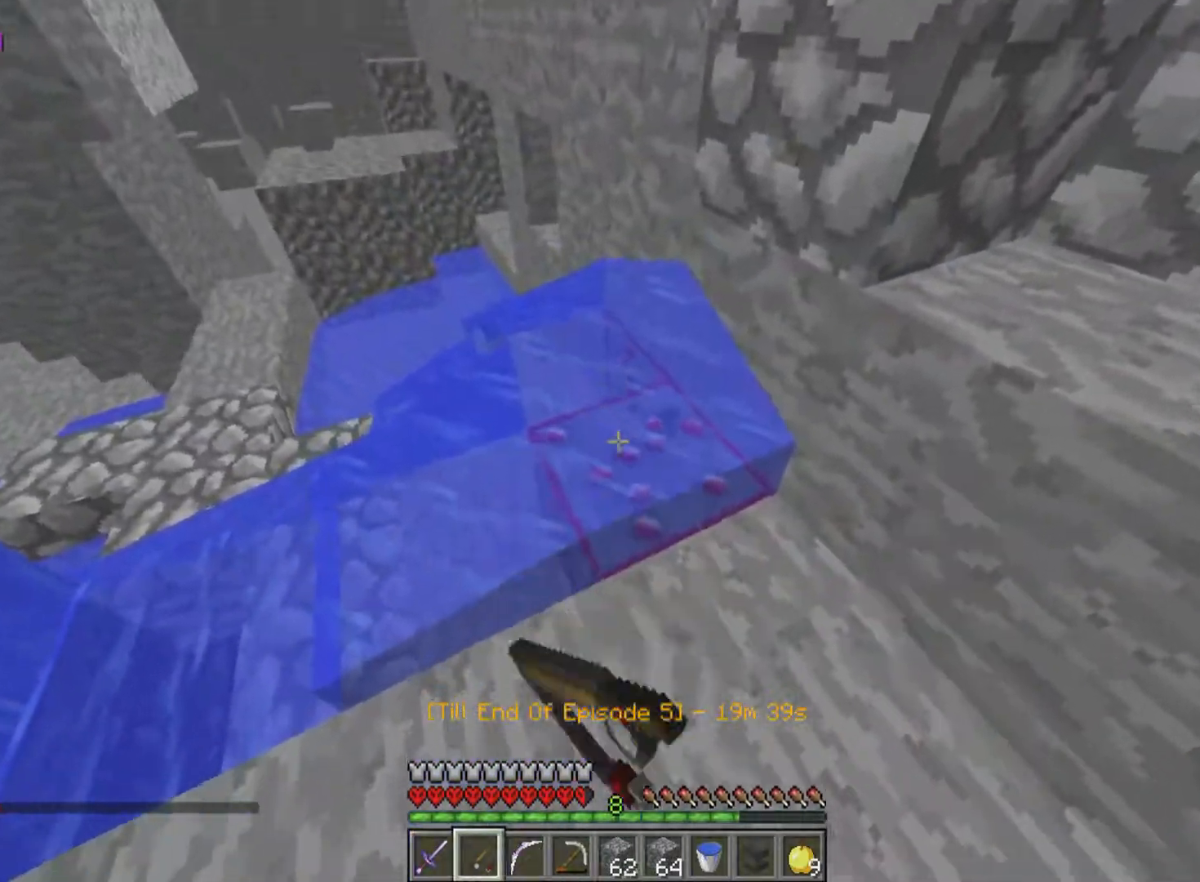
{"keys": [], "mouse": ["left"], "events": [[267, "mouse_left", "up"], [417, "mouse_left", "down"]]}
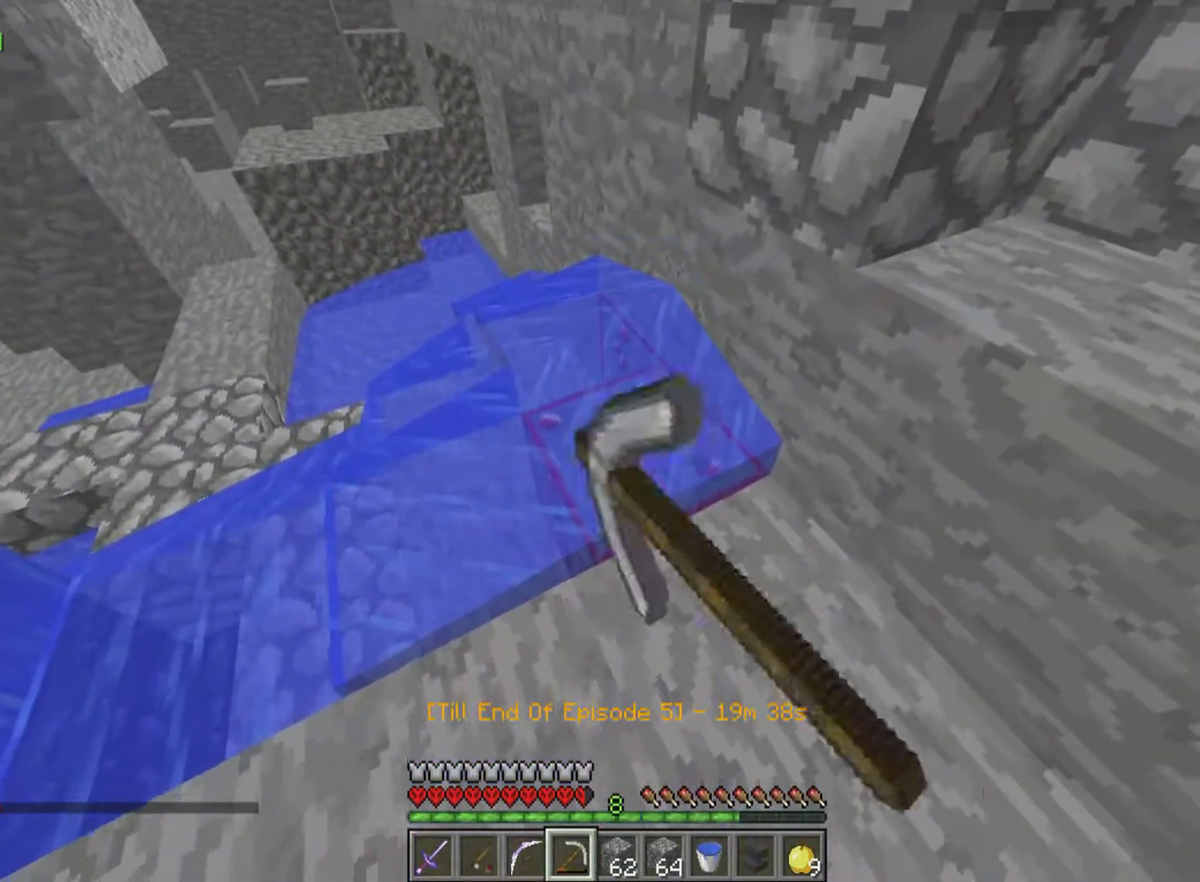
{"keys": [], "mouse": ["left"], "events": [[67, "w", "down"], [267, "w", "up"]]}
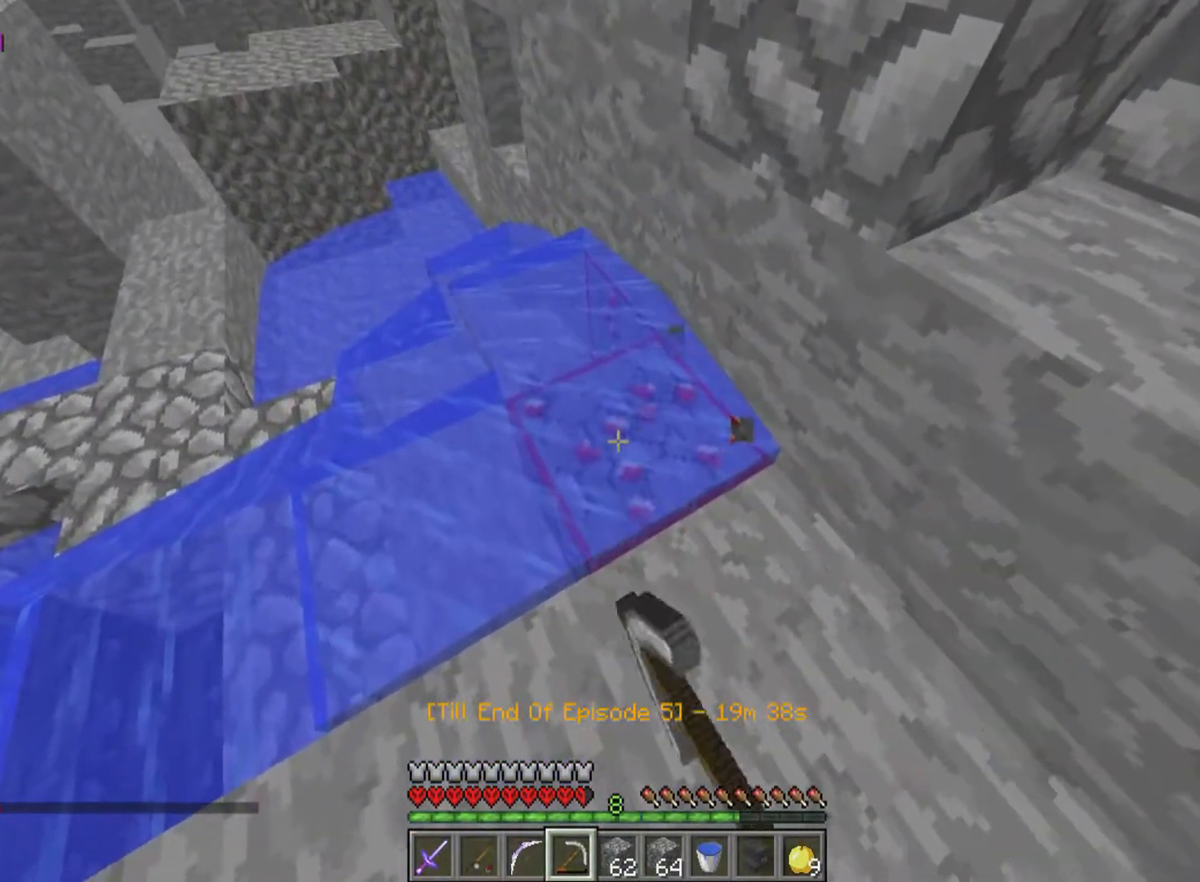
{"keys": ["a", "w"], "mouse": ["left"], "events": [[267, "a", "down"], [350, "w", "down"]]}
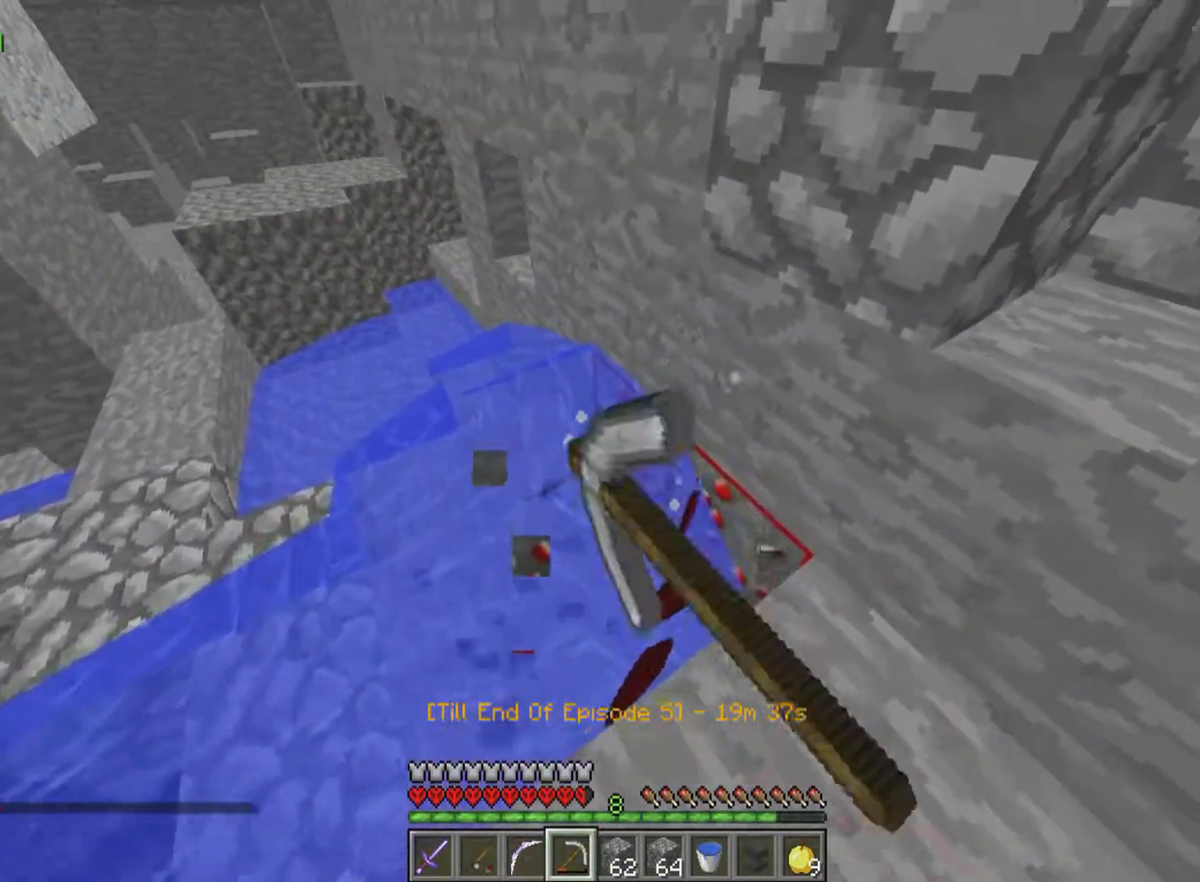
{"keys": [], "mouse": ["left"], "events": [[17, "a", "up"], [17, "w", "up"]]}
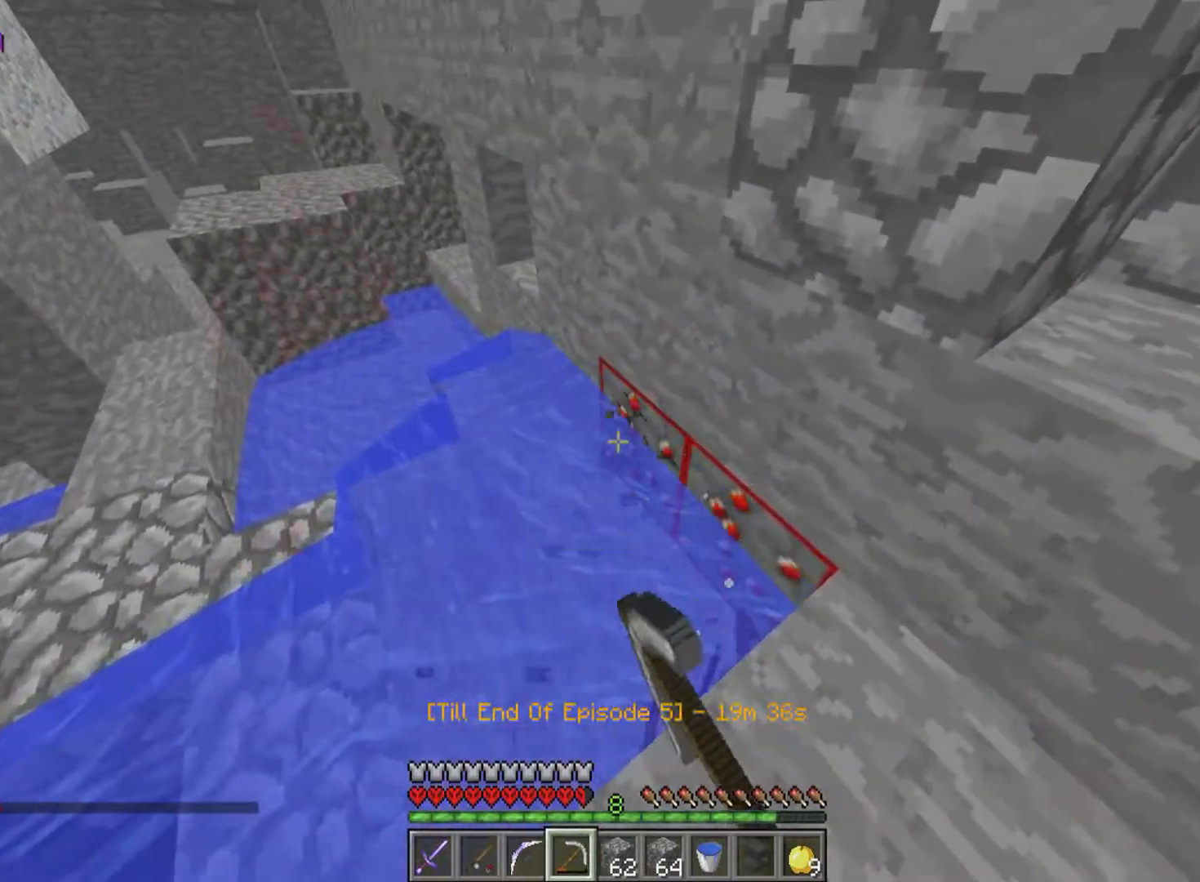
{"keys": [], "mouse": ["left"], "events": [[217, "w", "down"], [317, "a", "down"], [317, "w", "up"], [483, "a", "up"]]}
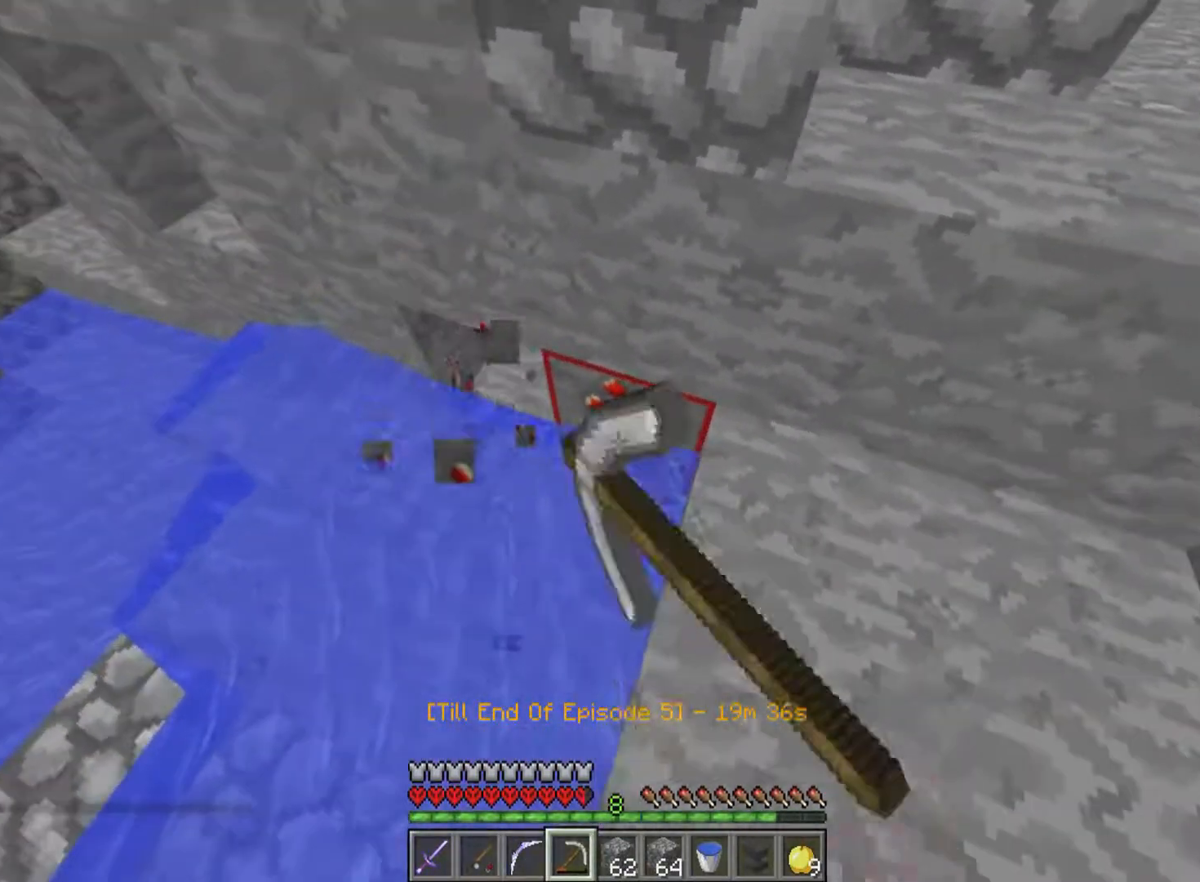
{"keys": ["w"], "mouse": ["left"], "events": [[417, "w", "down"]]}
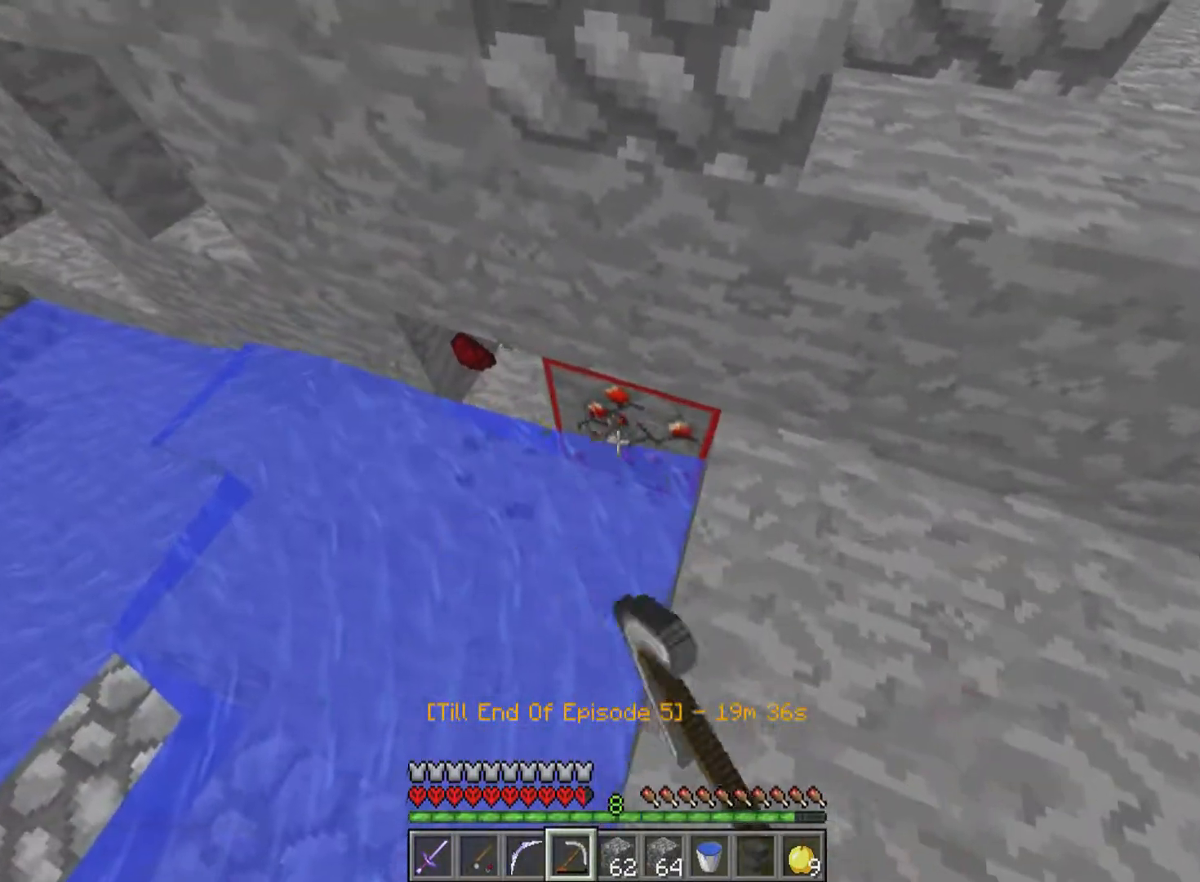
{"keys": [], "mouse": ["left"], "events": [[117, "a", "down"], [217, "a", "up"], [267, "w", "up"]]}